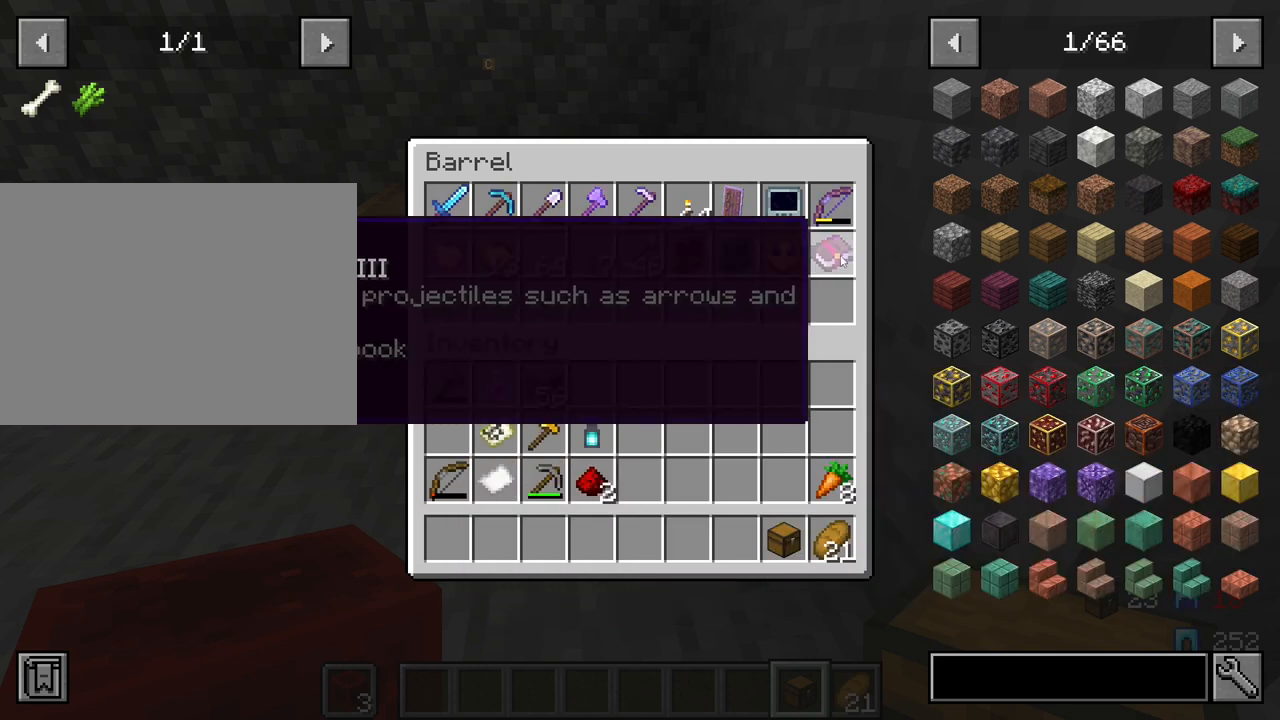
Gameplay with keyboard and mouse; each line is a JSON object with the keys and mouse buttons held at the frame after it. "events" lists presses ("down") and releases ("up") of "1", "2", "3", "4", "5", "a", "alt", "c", "caps_lock", "ctrl", "d", "e", "f", "g", "q", "r", "s", "shift", "space", "t", "tab", "v", "w", "x", "z", "mouse_left" and "mouse_right" between this image and that frame as [ms after this image, input, new state], when the widget could be followed in between. "mouse_left", "mouse_right" = the "left", "right" buttons of the "mouse" list. No other keys are recorded. Fast repeated clicks can show as one long hold. "mouse_move" is the direction in which the mouse moves at that frame (one of eight, or "still"), when it could be read. Not read: mouse_wheel.
{"keys": [], "mouse": [], "mouse_move": "left", "events": [[117, "mouse_left", "down"], [250, "mouse_left", "up"], [300, "e", "down"], [350, "shift", "up"], [450, "e", "up"]]}
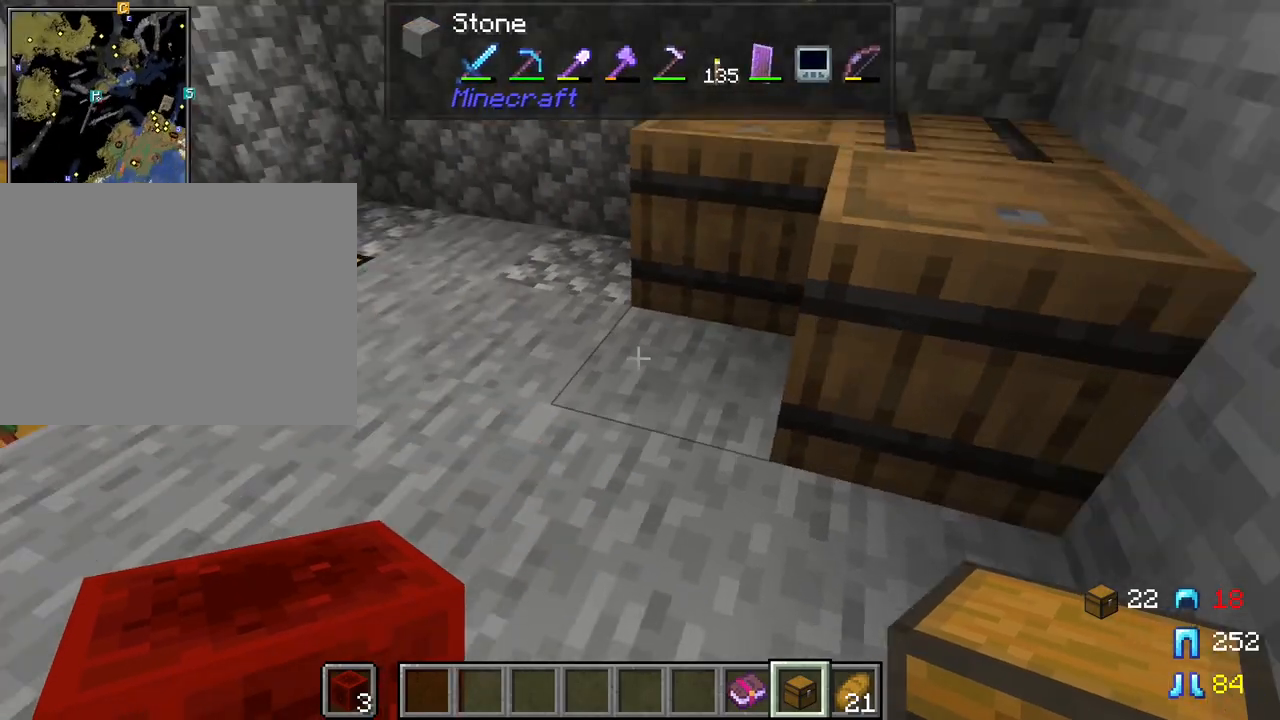
{"keys": ["w"], "mouse": [], "mouse_move": "still", "events": [[133, "w", "down"], [367, "d", "down"], [417, "d", "up"]]}
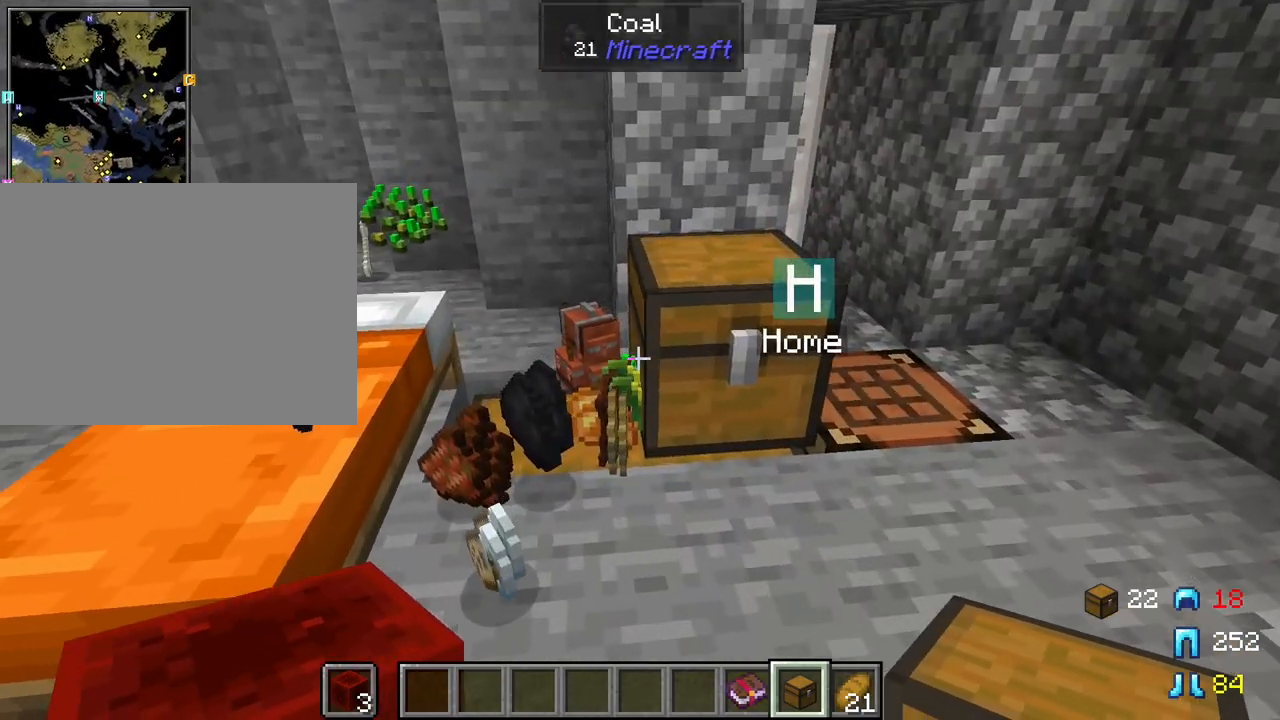
{"keys": ["w"], "mouse": [], "mouse_move": "still", "events": [[283, "a", "down"], [383, "a", "up"]]}
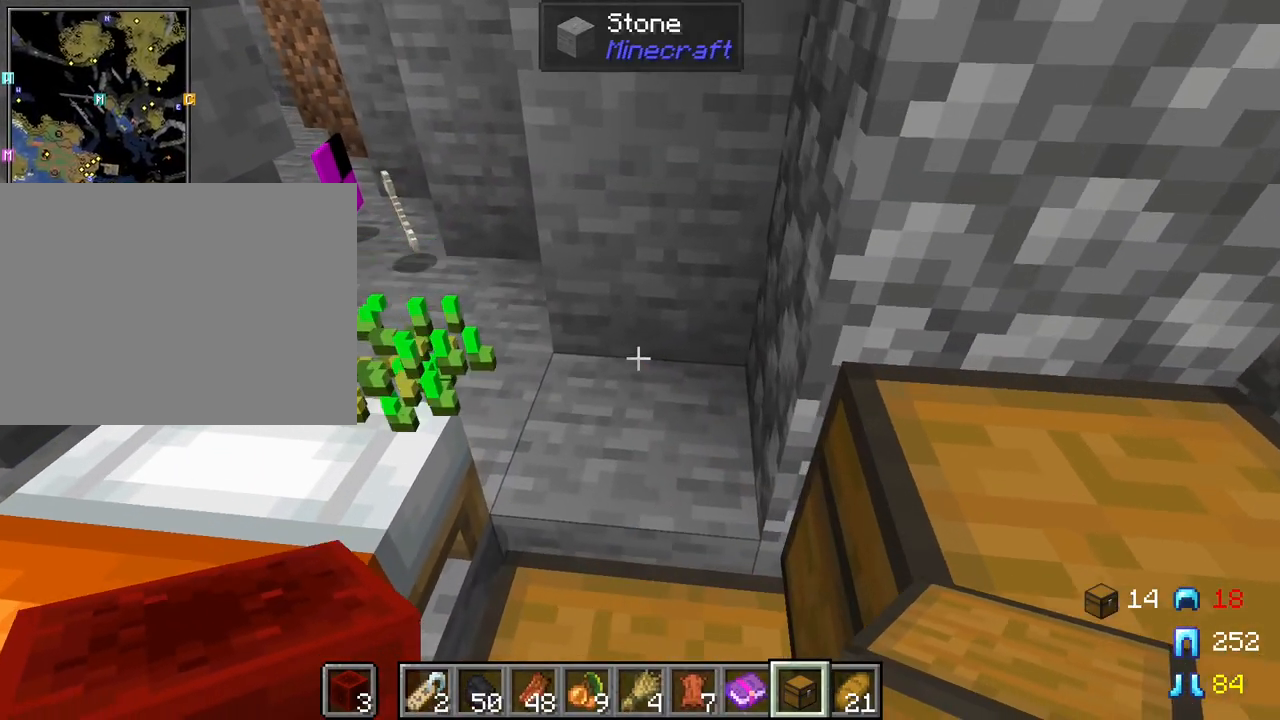
{"keys": ["w"], "mouse": [], "mouse_move": "still", "events": []}
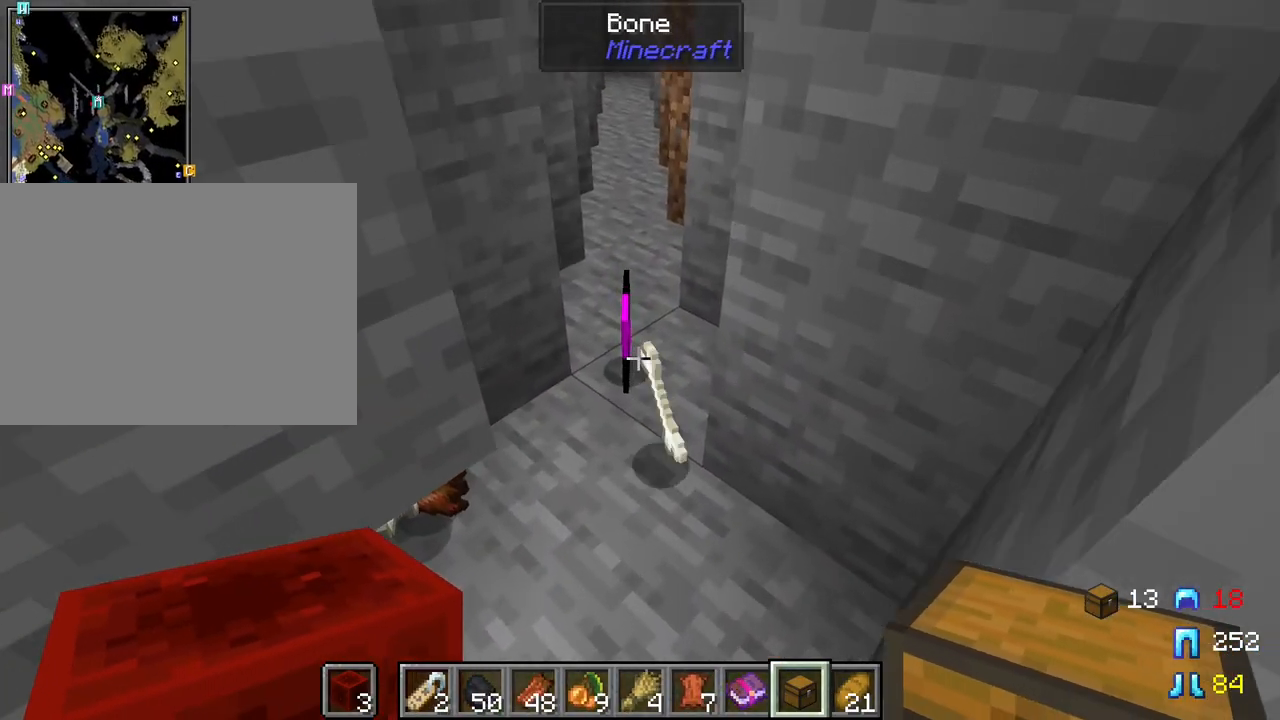
{"keys": ["w"], "mouse": [], "mouse_move": "still", "events": []}
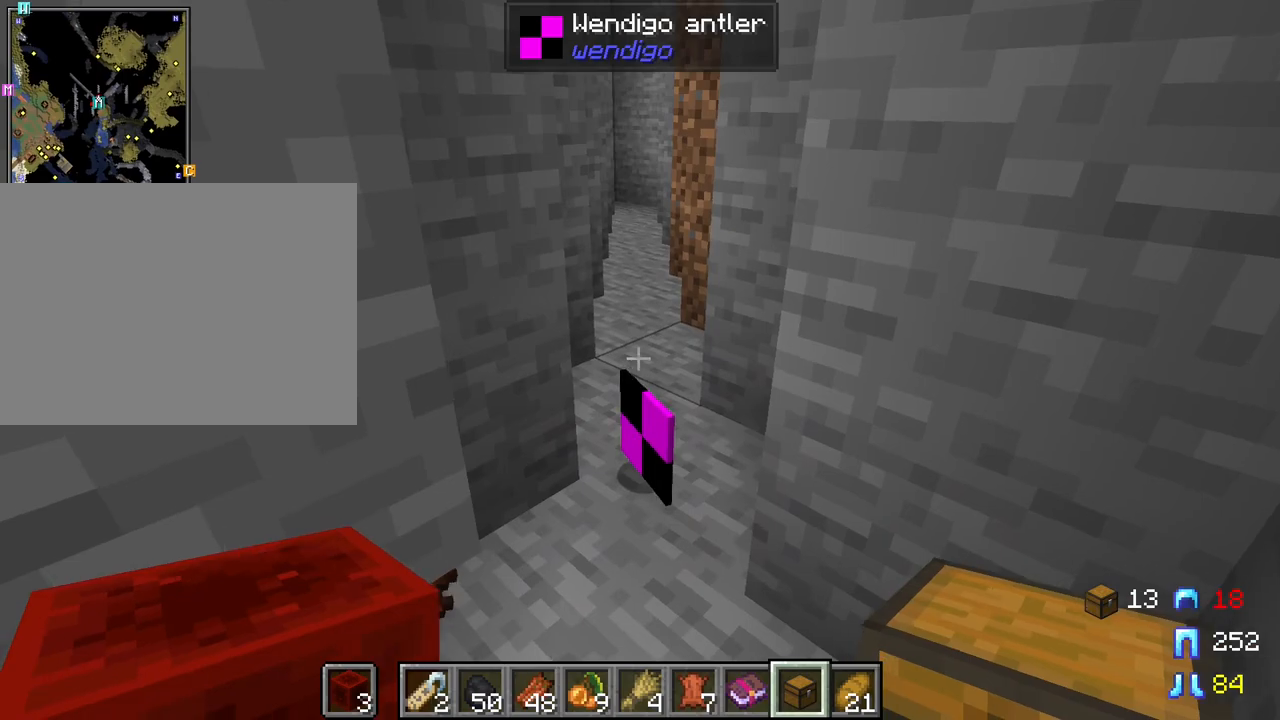
{"keys": [], "mouse": [], "mouse_move": "left", "events": [[100, "w", "up"]]}
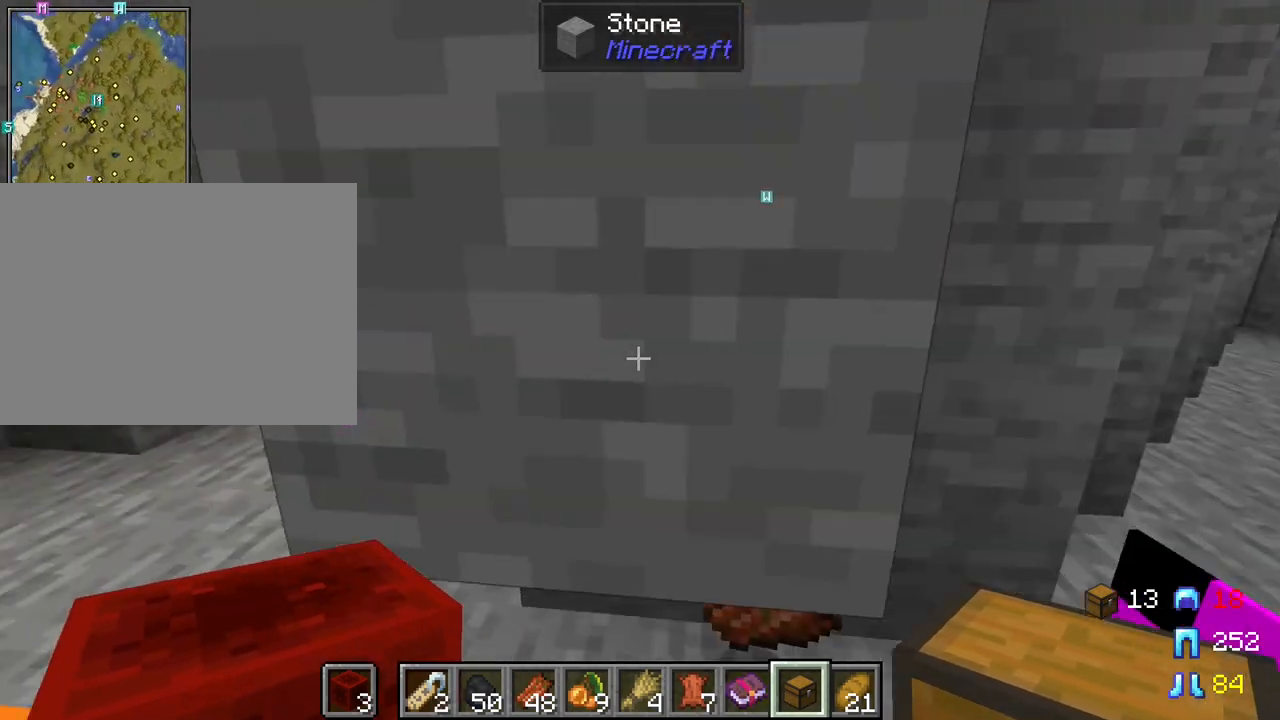
{"keys": [], "mouse": ["left"], "mouse_move": "still", "events": [[17, "mouse_left", "down"], [167, "mouse_left", "up"], [483, "mouse_left", "down"]]}
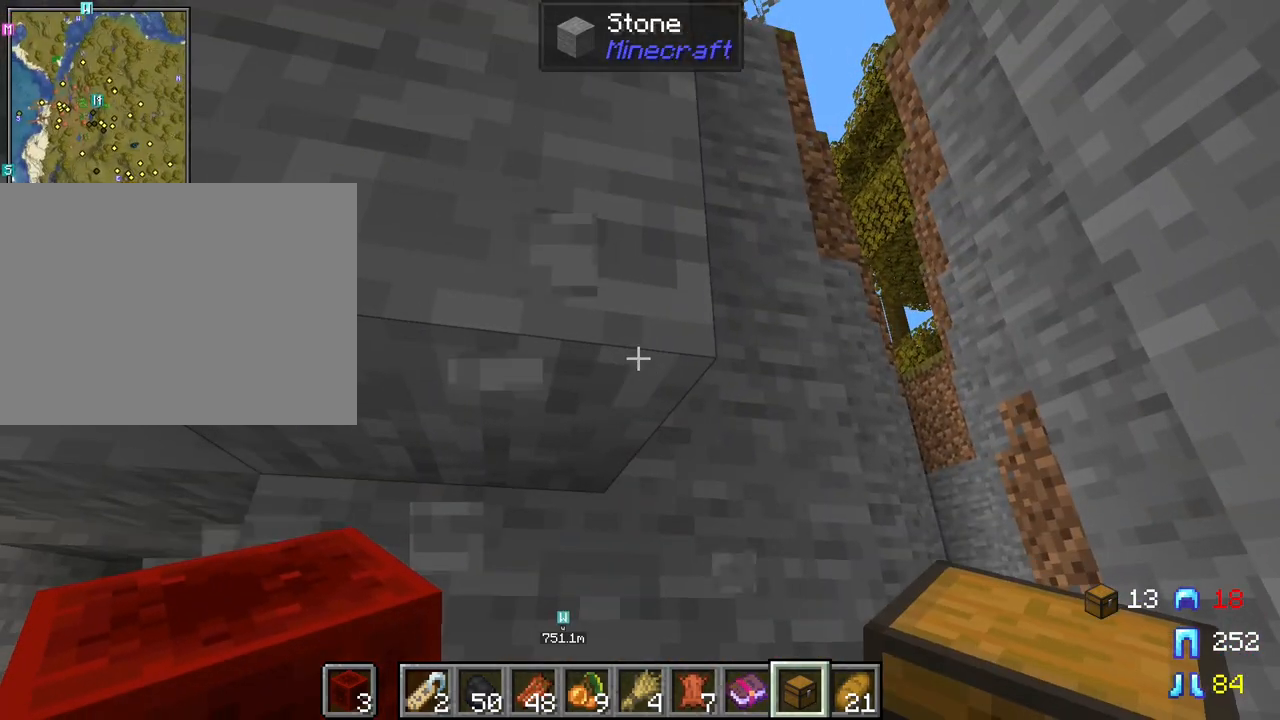
{"keys": ["w"], "mouse": [], "mouse_move": "still", "events": [[133, "mouse_left", "up"], [183, "w", "down"]]}
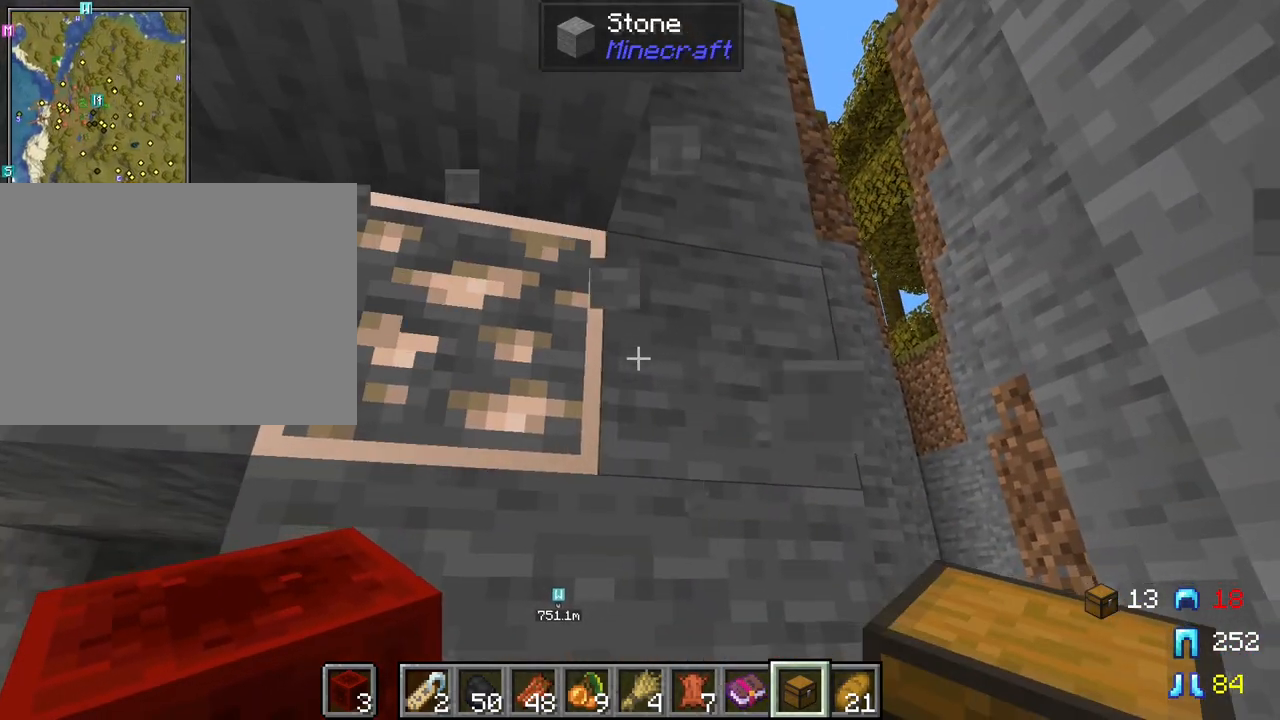
{"keys": [], "mouse": [], "mouse_move": "still", "events": [[50, "w", "up"]]}
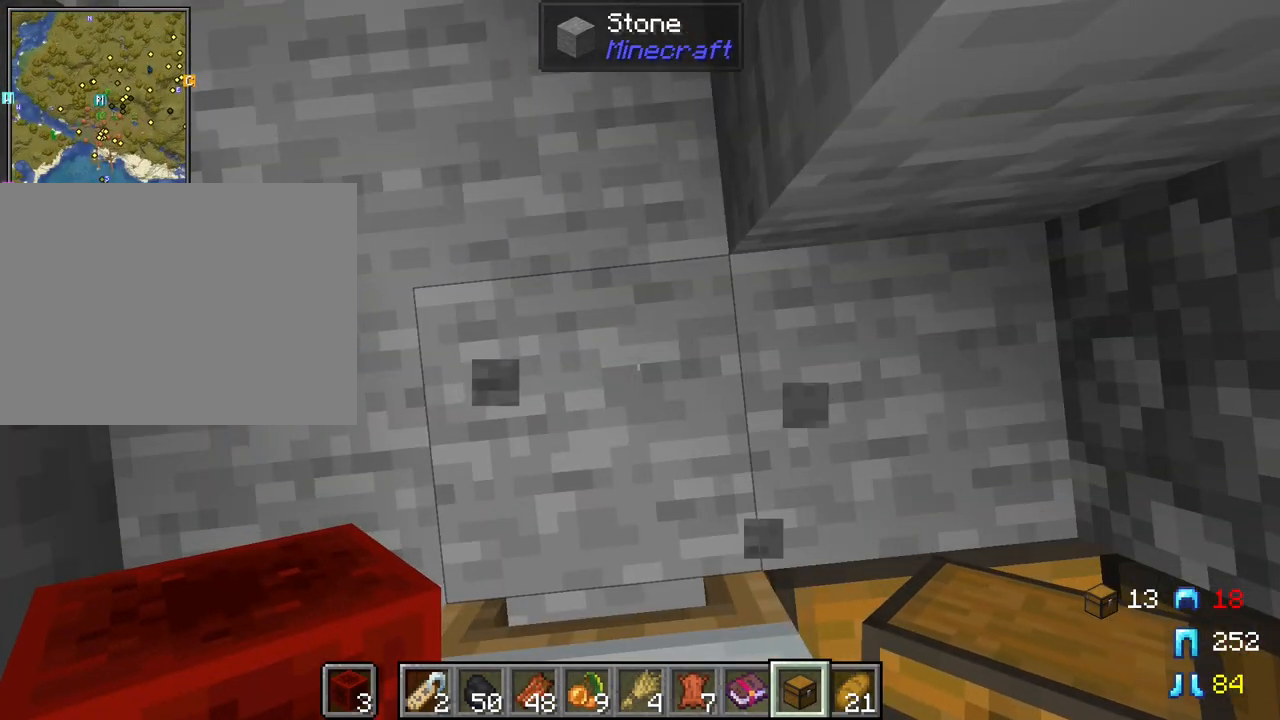
{"keys": [], "mouse": [], "mouse_move": "still", "events": [[167, "space", "down"], [250, "space", "up"], [350, "space", "down"], [483, "space", "up"]]}
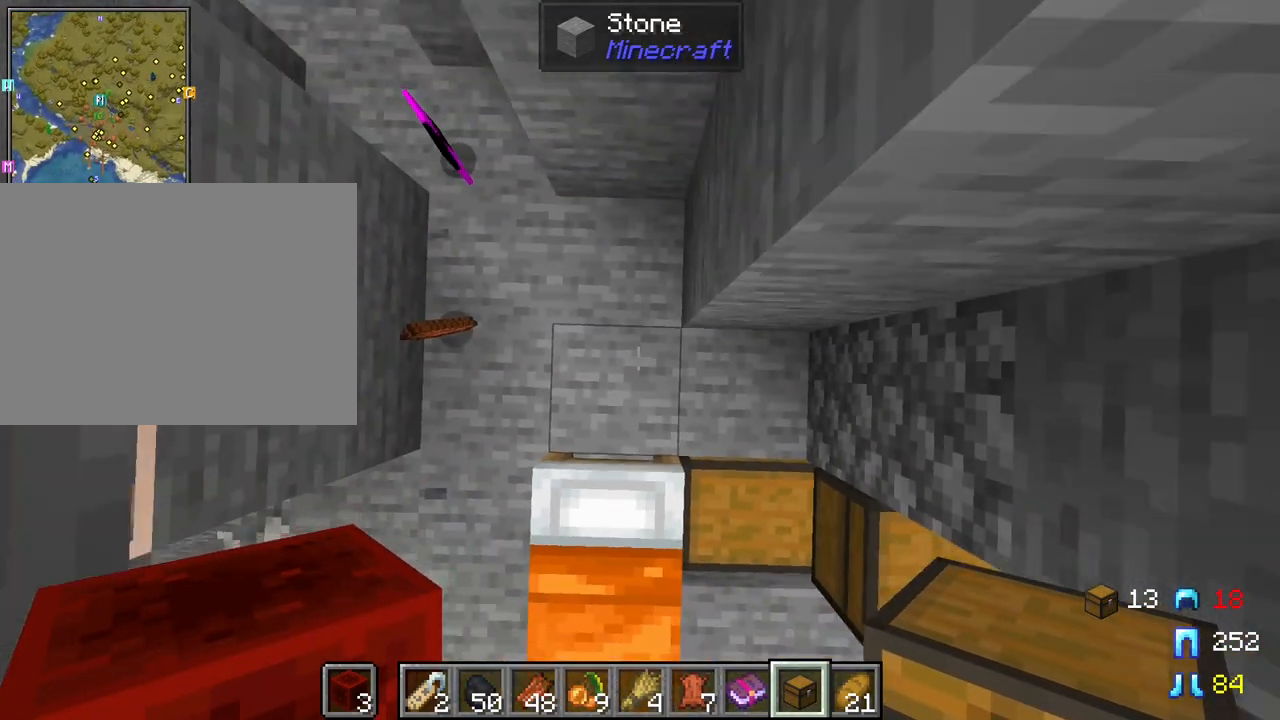
{"keys": [], "mouse": [], "mouse_move": "still", "events": [[83, "w", "down"], [183, "a", "down"], [417, "a", "up"], [500, "w", "up"]]}
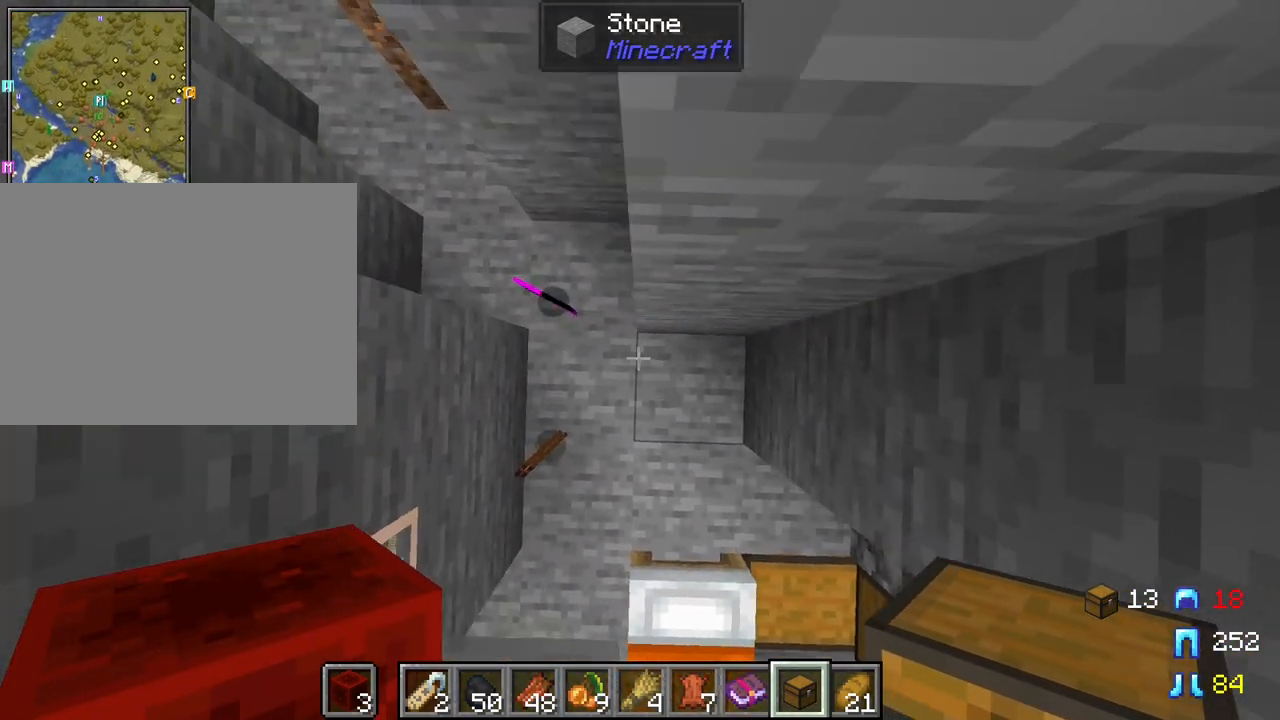
{"keys": ["shift"], "mouse": [], "mouse_move": "still", "events": [[283, "shift", "down"]]}
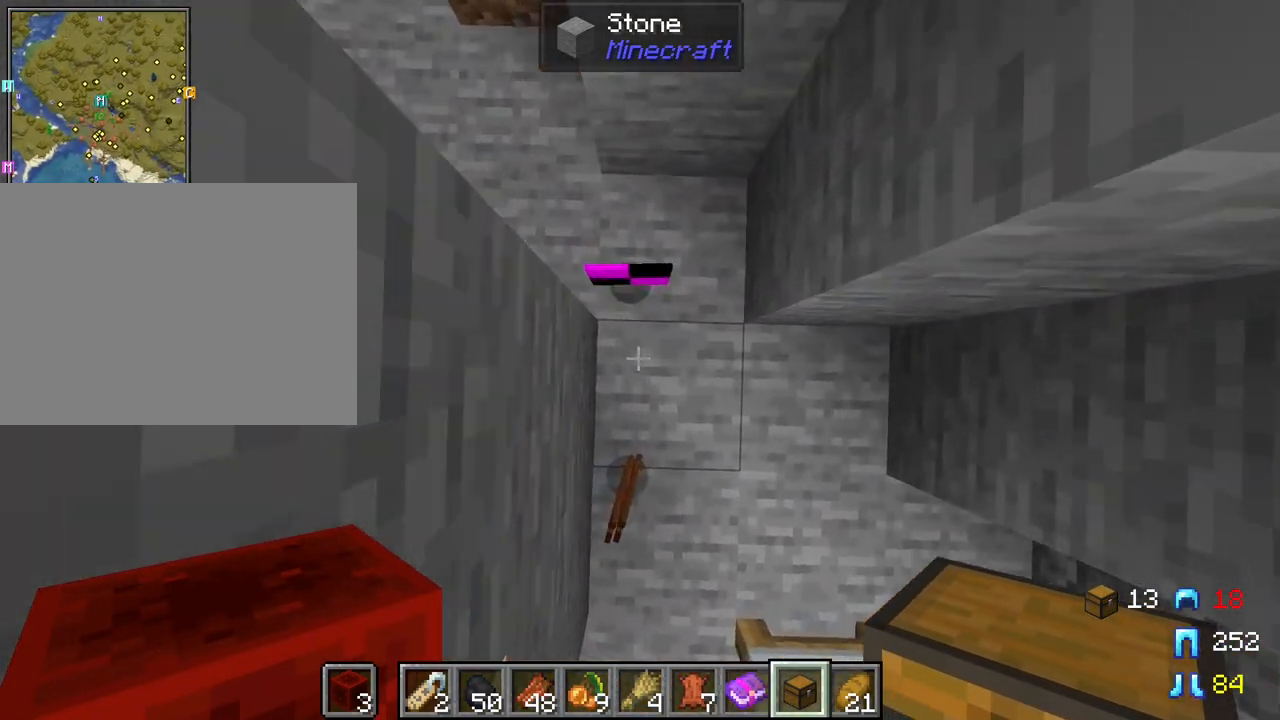
{"keys": [], "mouse": [], "mouse_move": "still", "events": [[117, "shift", "up"]]}
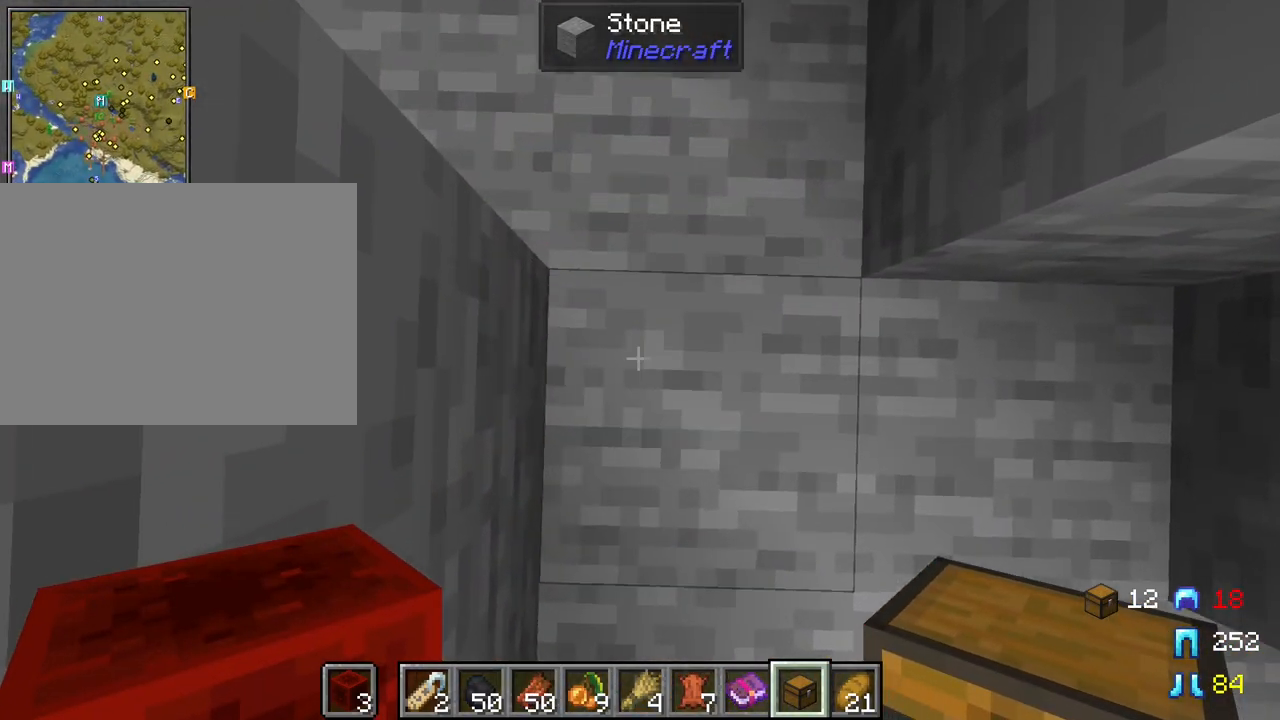
{"keys": ["w"], "mouse": [], "mouse_move": "still", "events": [[367, "w", "down"]]}
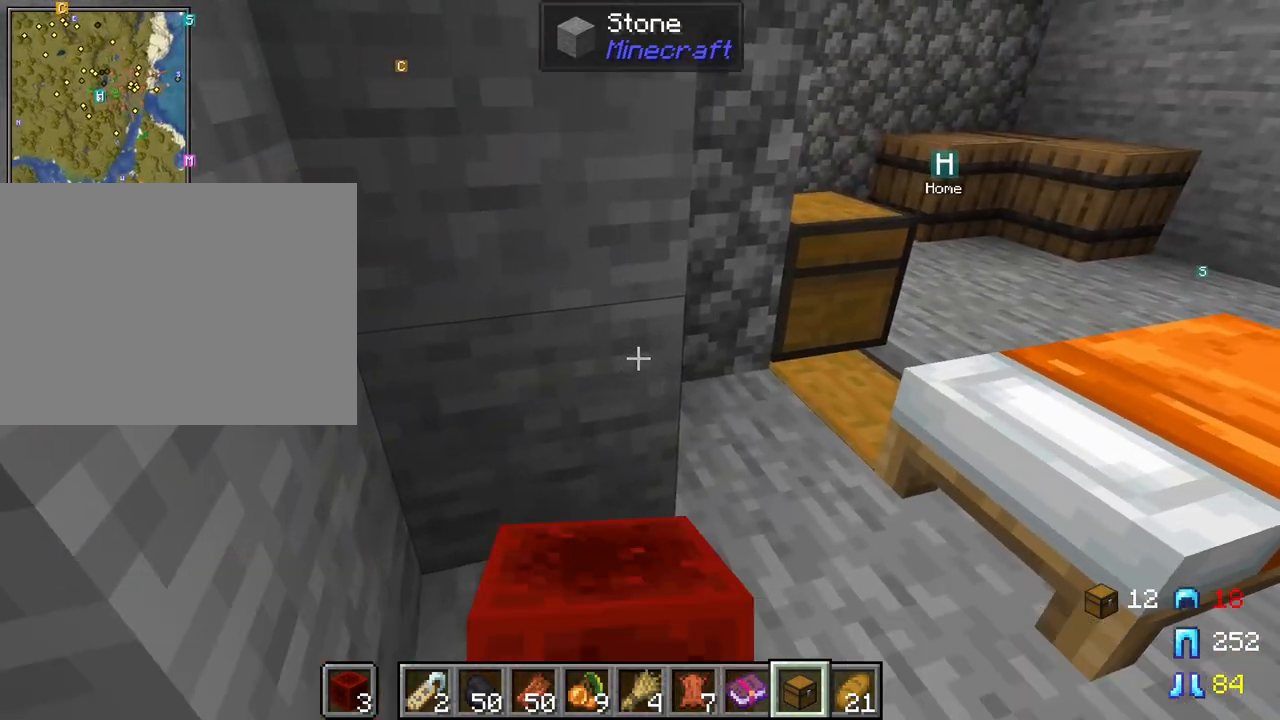
{"keys": ["w"], "mouse": [], "mouse_move": "still", "events": []}
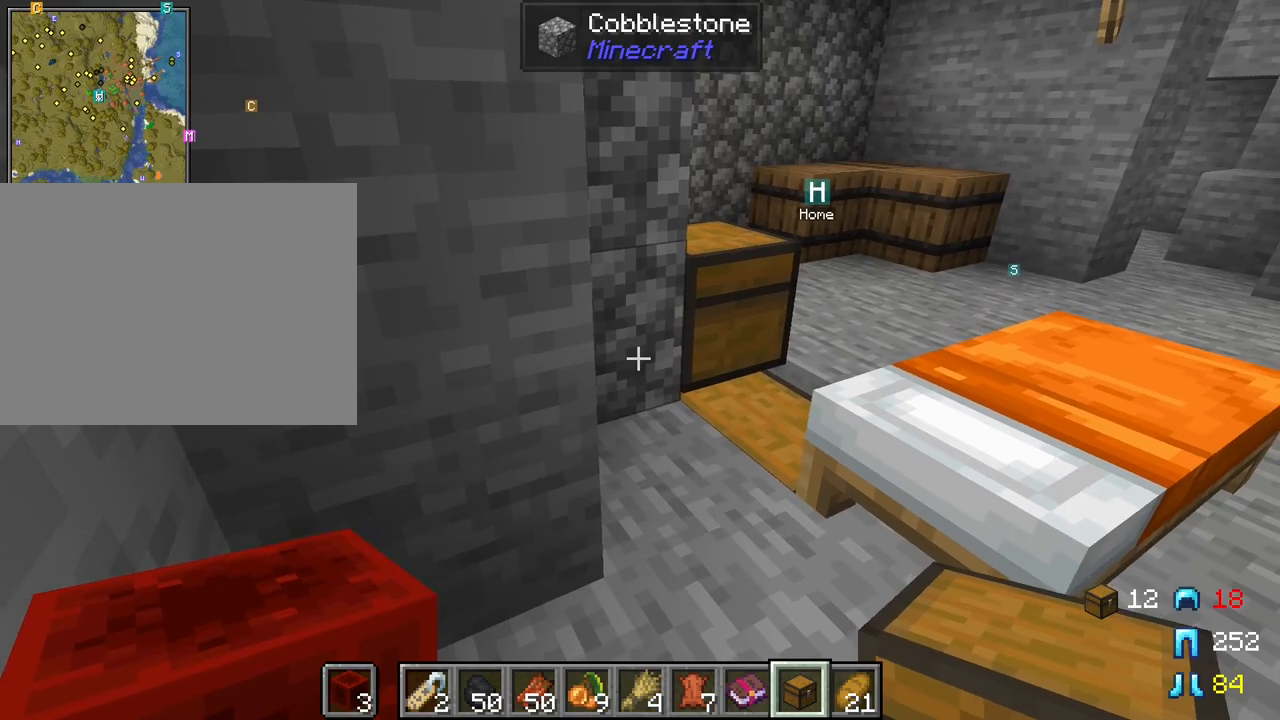
{"keys": [], "mouse": [], "mouse_move": "still", "events": [[117, "w", "up"]]}
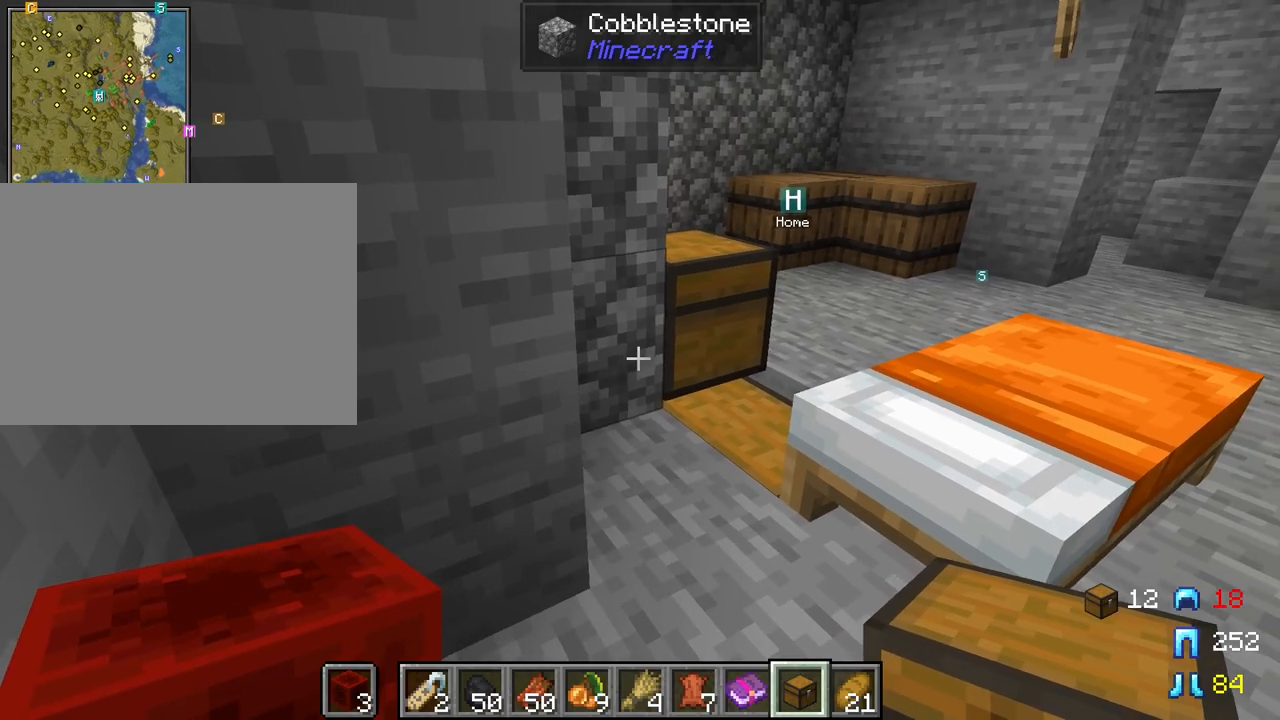
{"keys": ["d", "w"], "mouse": [], "mouse_move": "still", "events": [[217, "d", "down"], [450, "w", "down"]]}
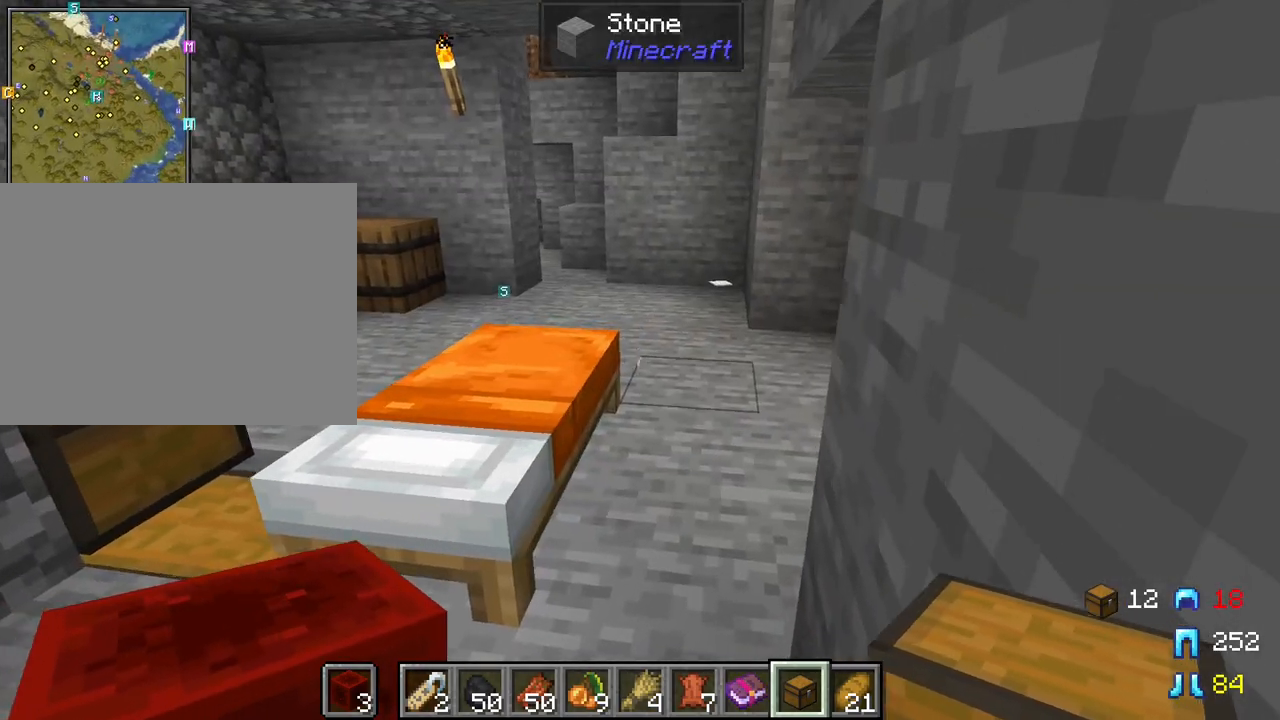
{"keys": ["d", "w"], "mouse": [], "mouse_move": "still", "events": [[50, "d", "up"], [383, "d", "down"]]}
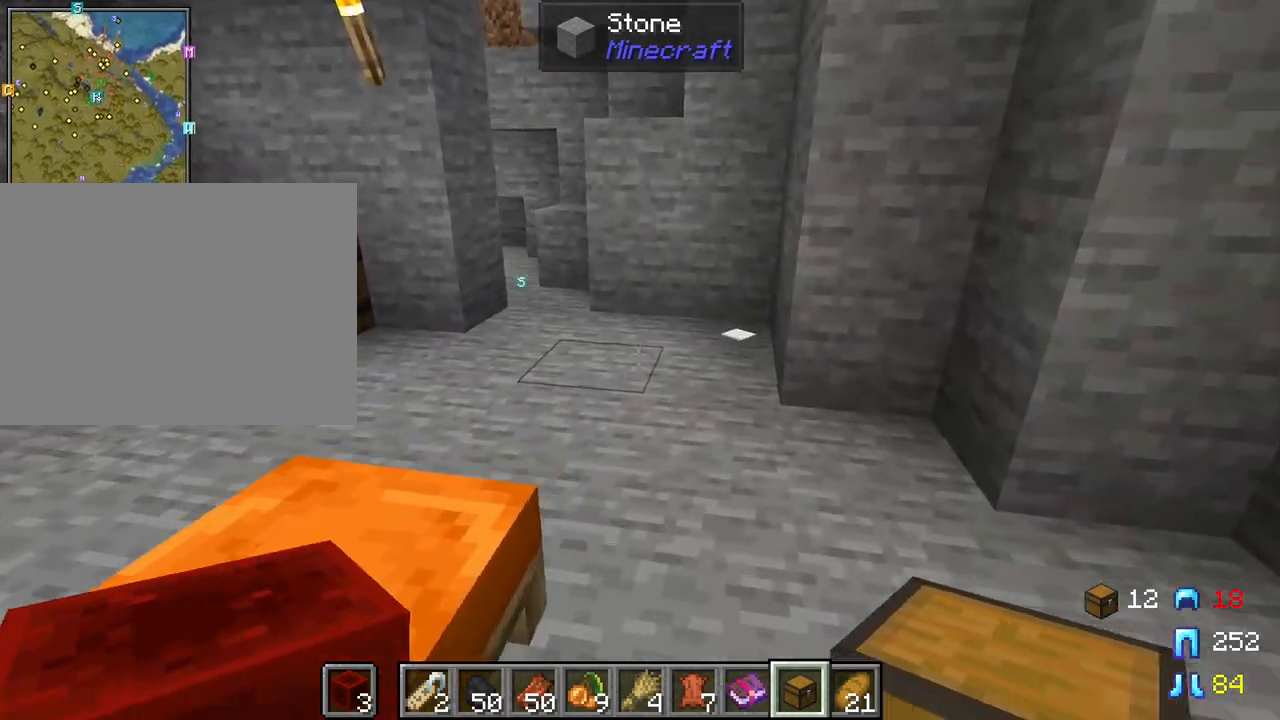
{"keys": ["w"], "mouse": [], "mouse_move": "still", "events": [[200, "d", "up"]]}
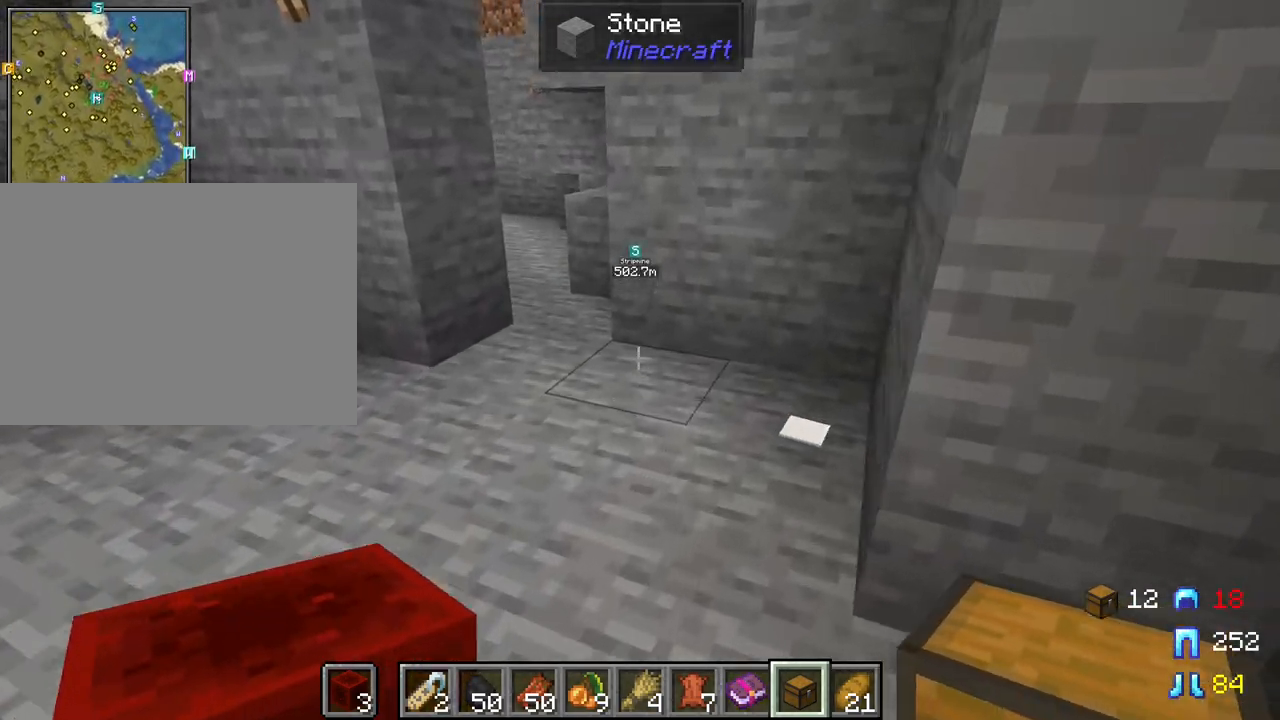
{"keys": [], "mouse": [], "mouse_move": "down-right", "events": [[450, "w", "up"]]}
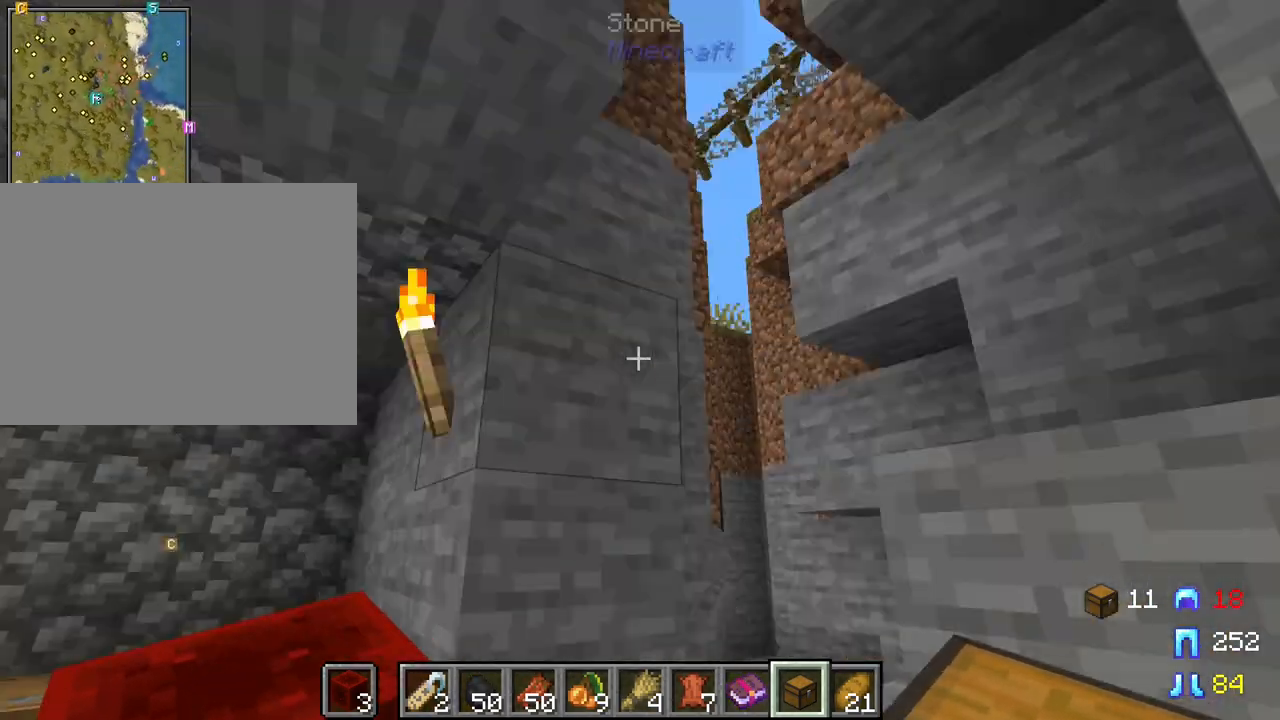
{"keys": ["w"], "mouse": [], "mouse_move": "still", "events": [[383, "w", "down"]]}
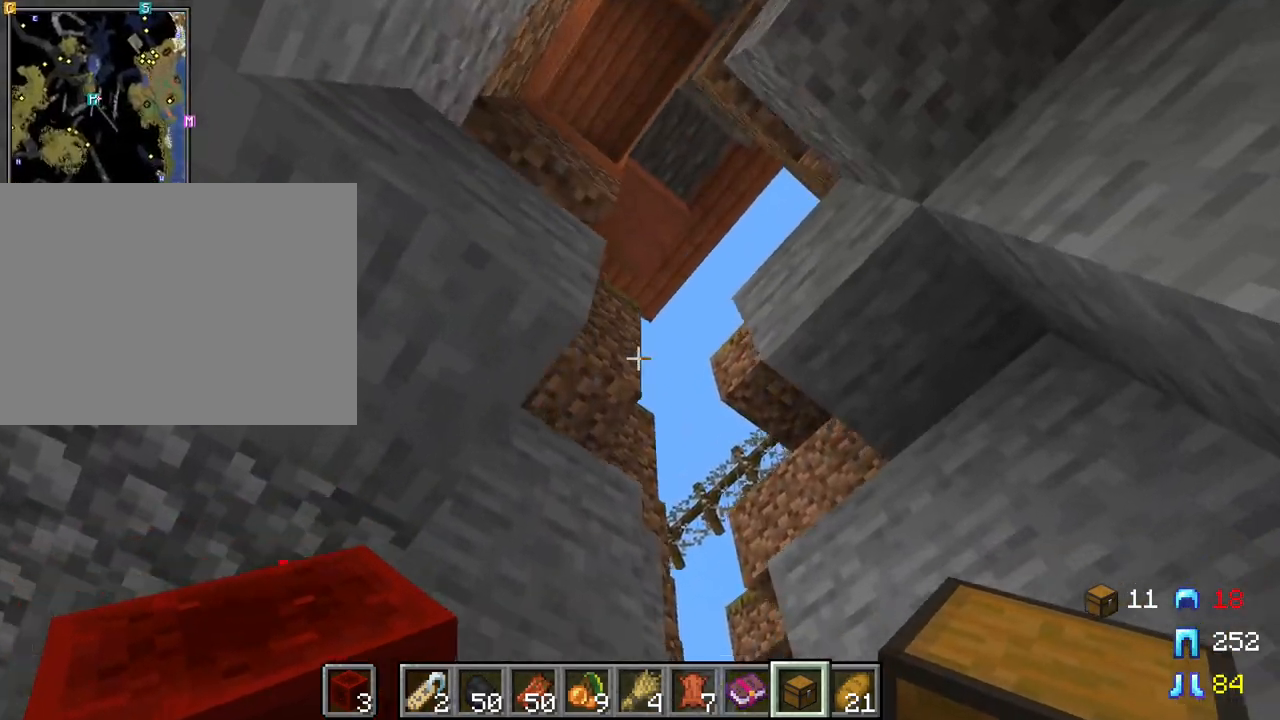
{"keys": ["space"], "mouse": [], "mouse_move": "still", "events": [[67, "d", "down"], [167, "d", "up"], [167, "w", "up"], [483, "space", "down"]]}
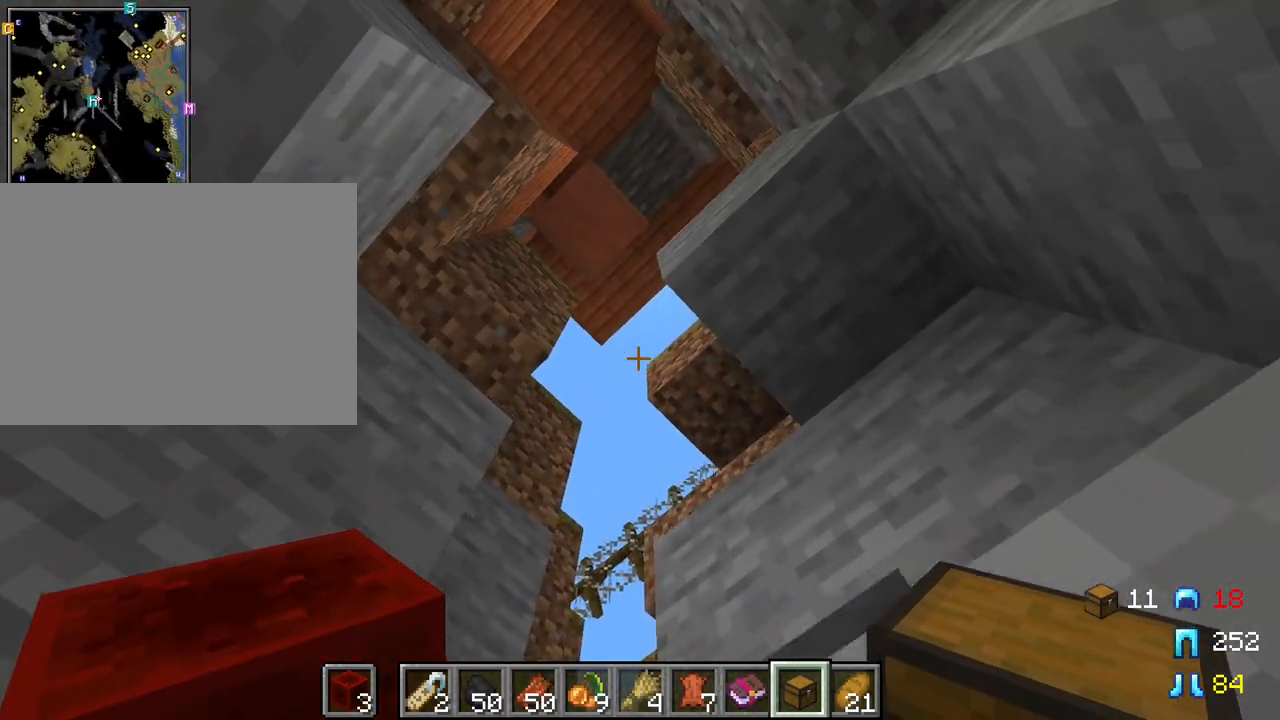
{"keys": ["space", "w"], "mouse": [], "mouse_move": "still", "events": [[33, "space", "up"], [133, "space", "down"], [317, "w", "down"]]}
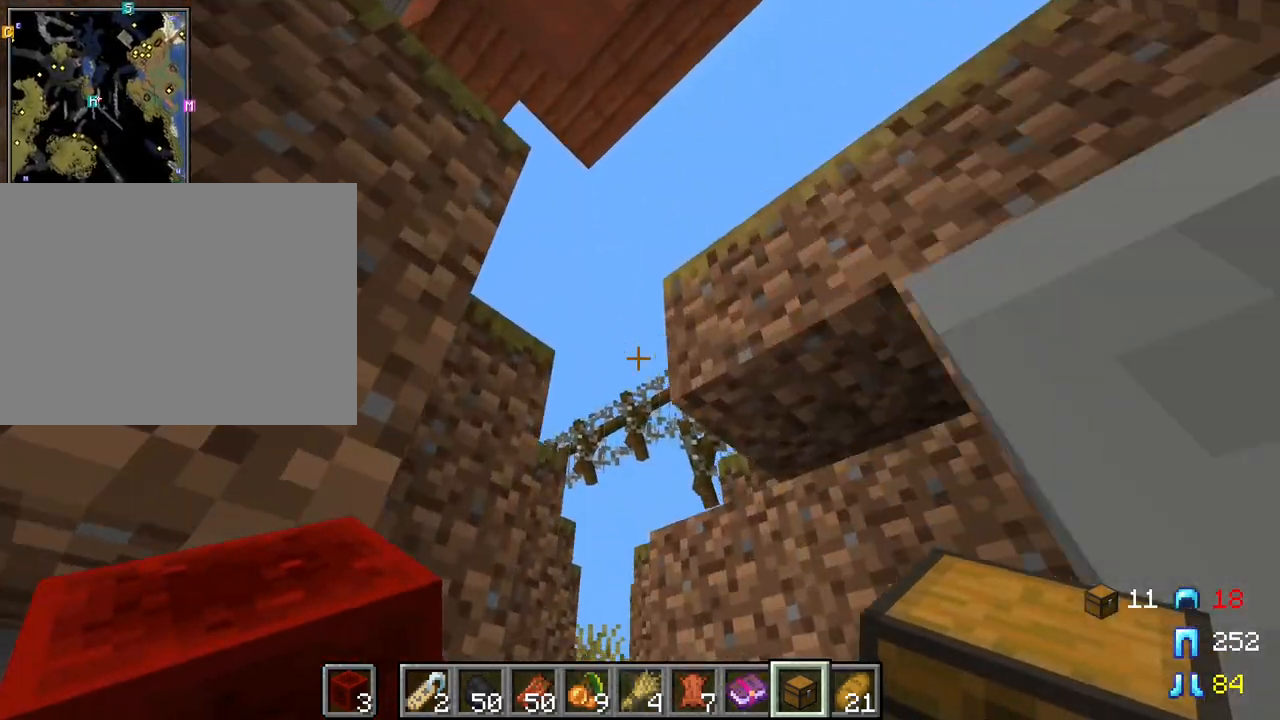
{"keys": ["space"], "mouse": [], "mouse_move": "still", "events": [[467, "w", "up"]]}
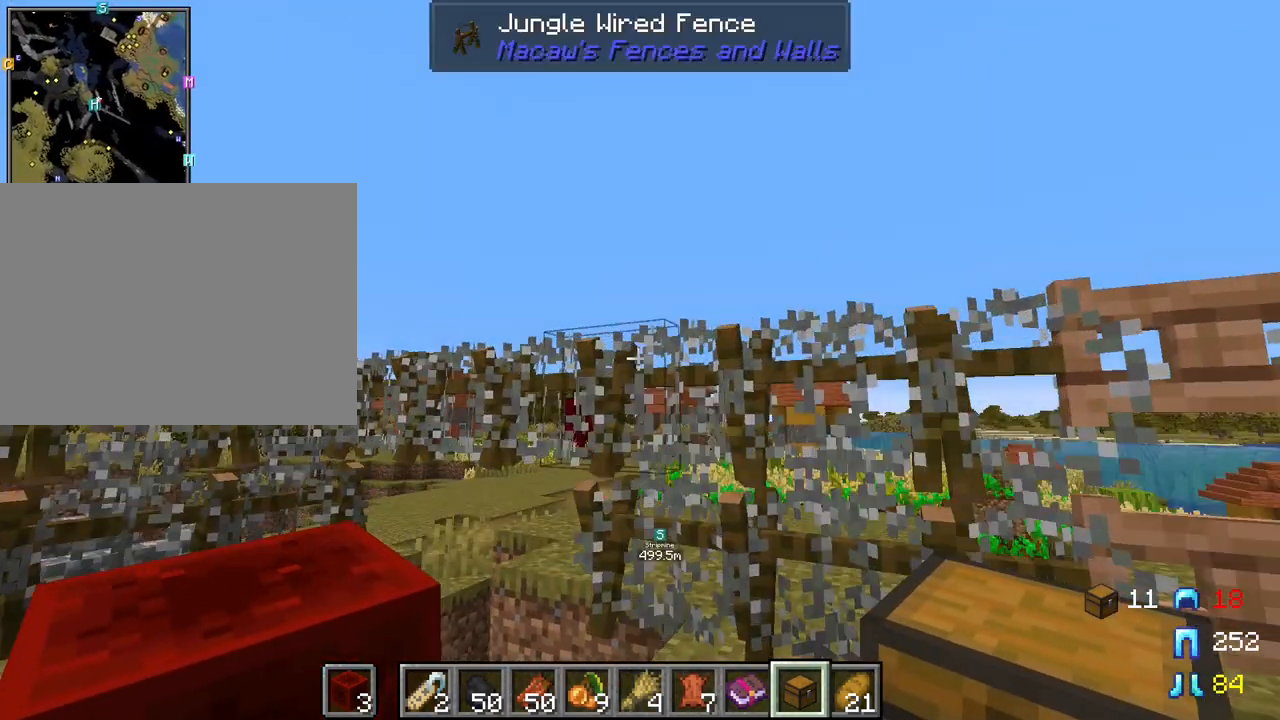
{"keys": ["a"], "mouse": [], "mouse_move": "down-left", "events": [[167, "space", "up"], [350, "a", "down"]]}
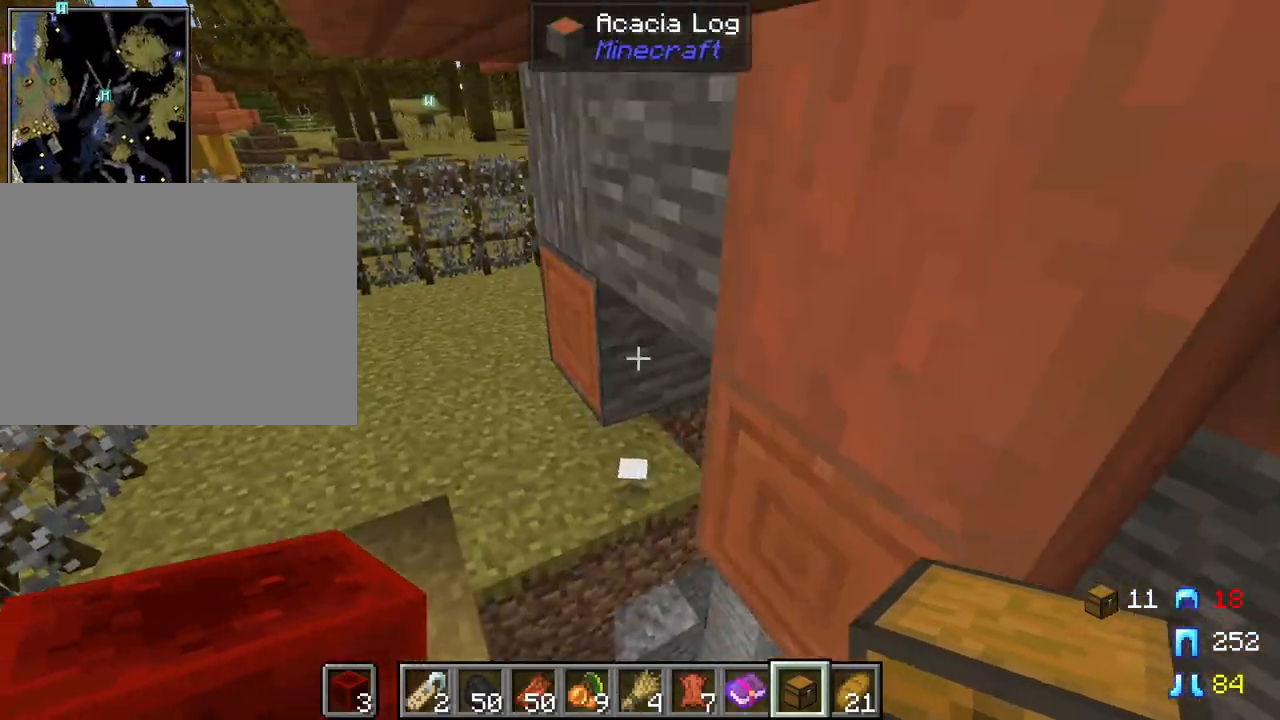
{"keys": ["a", "space", "w"], "mouse": [], "mouse_move": "still", "events": [[200, "w", "down"], [217, "space", "down"]]}
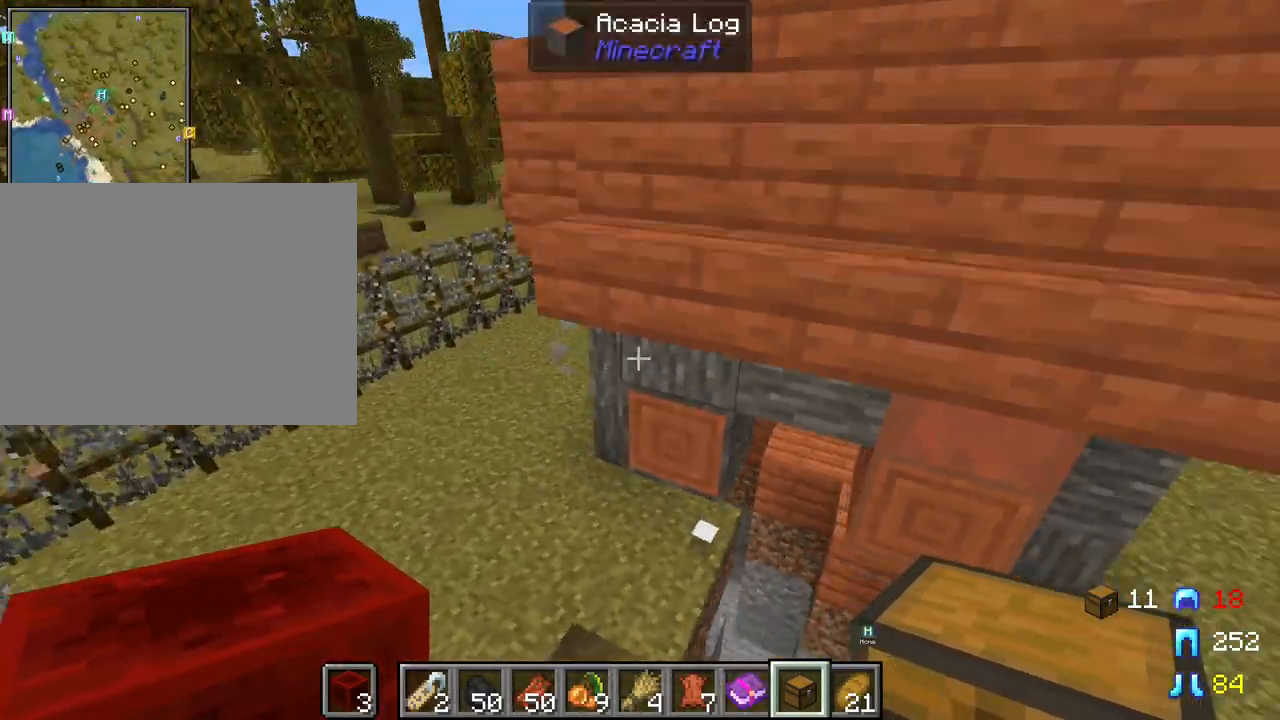
{"keys": ["a", "space", "w"], "mouse": [], "mouse_move": "still", "events": []}